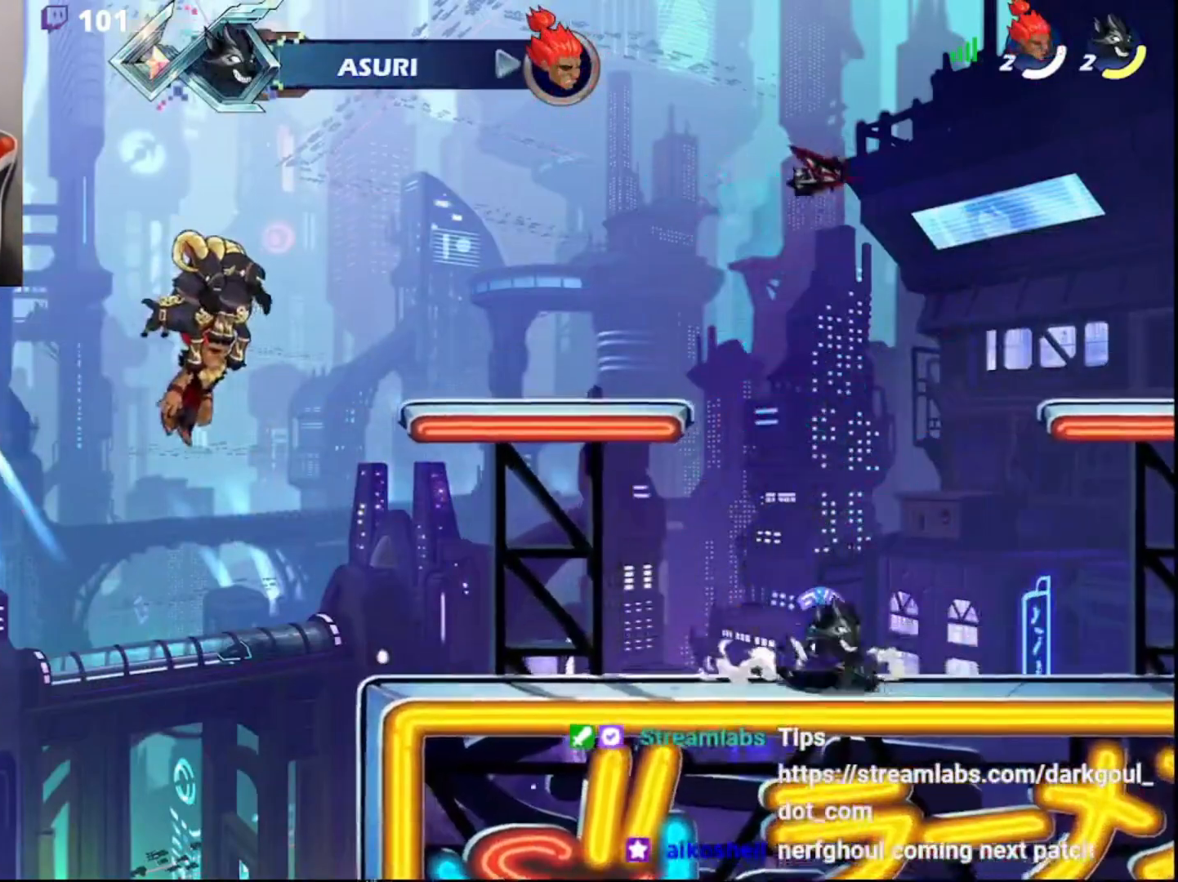
Gameplay with a controller (PlayStation layout); each line is a JSON object with the inputs held at the frame after it. "events" lists button and stick changes between this image and that frame as [ms after this image, input, new state], when the widget could be followed in between.
{"buttons": [], "left_stick": "center", "right_stick": "center", "events": []}
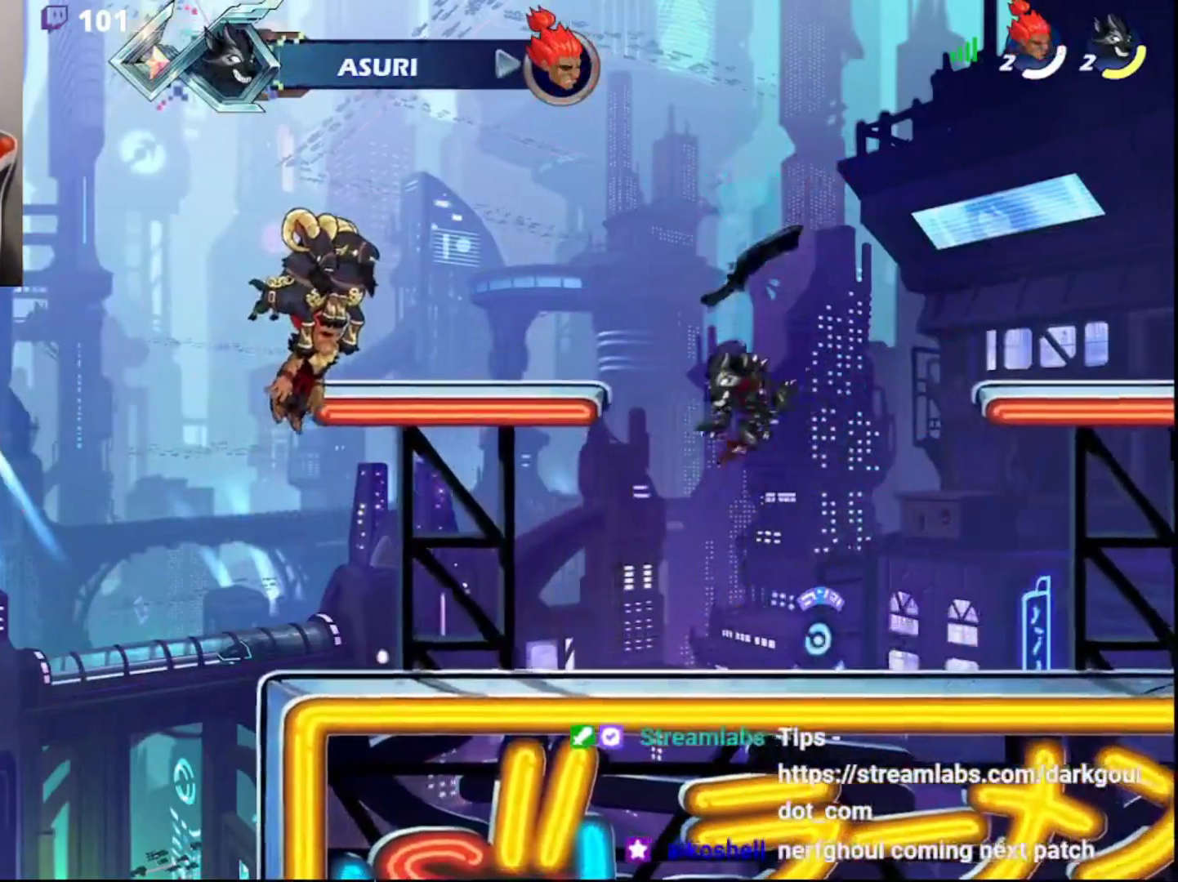
{"buttons": [], "left_stick": "center", "right_stick": "center", "events": []}
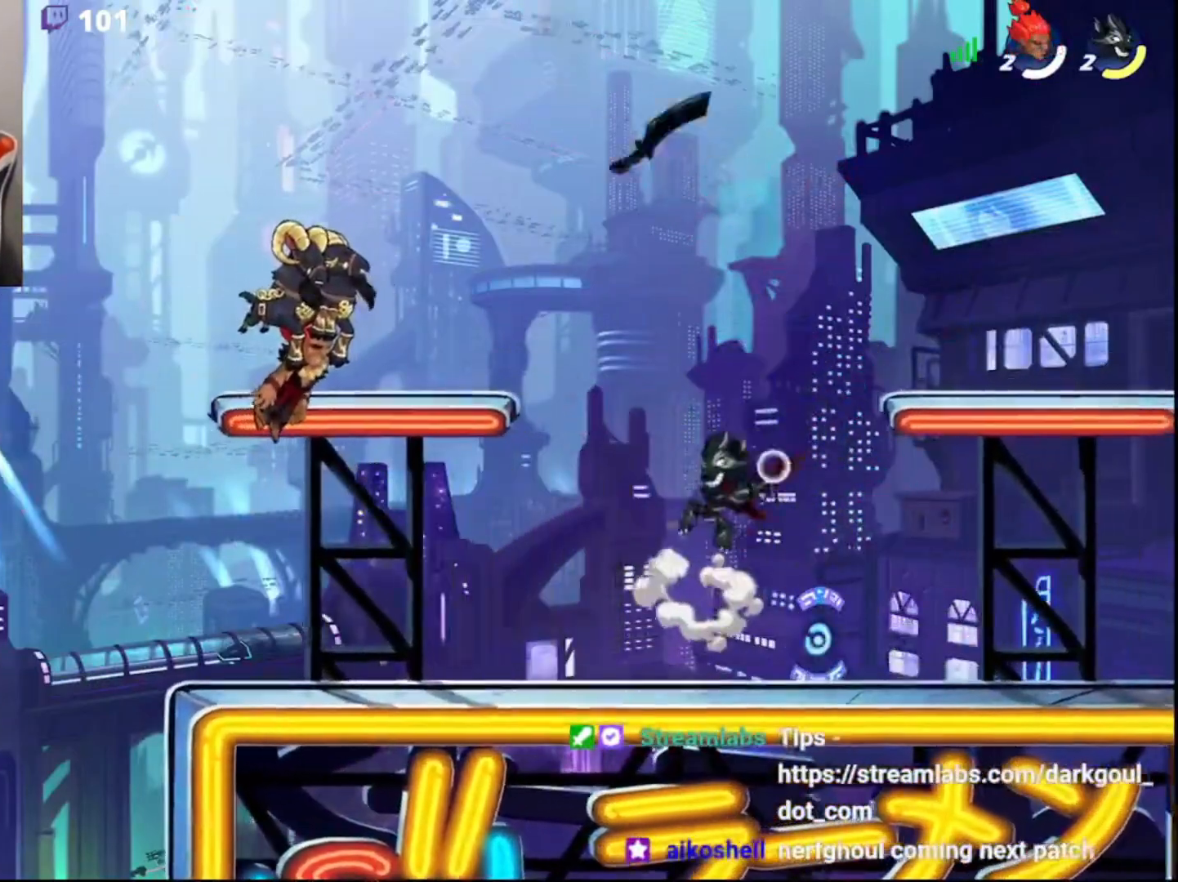
{"buttons": [], "left_stick": "center", "right_stick": "center", "events": []}
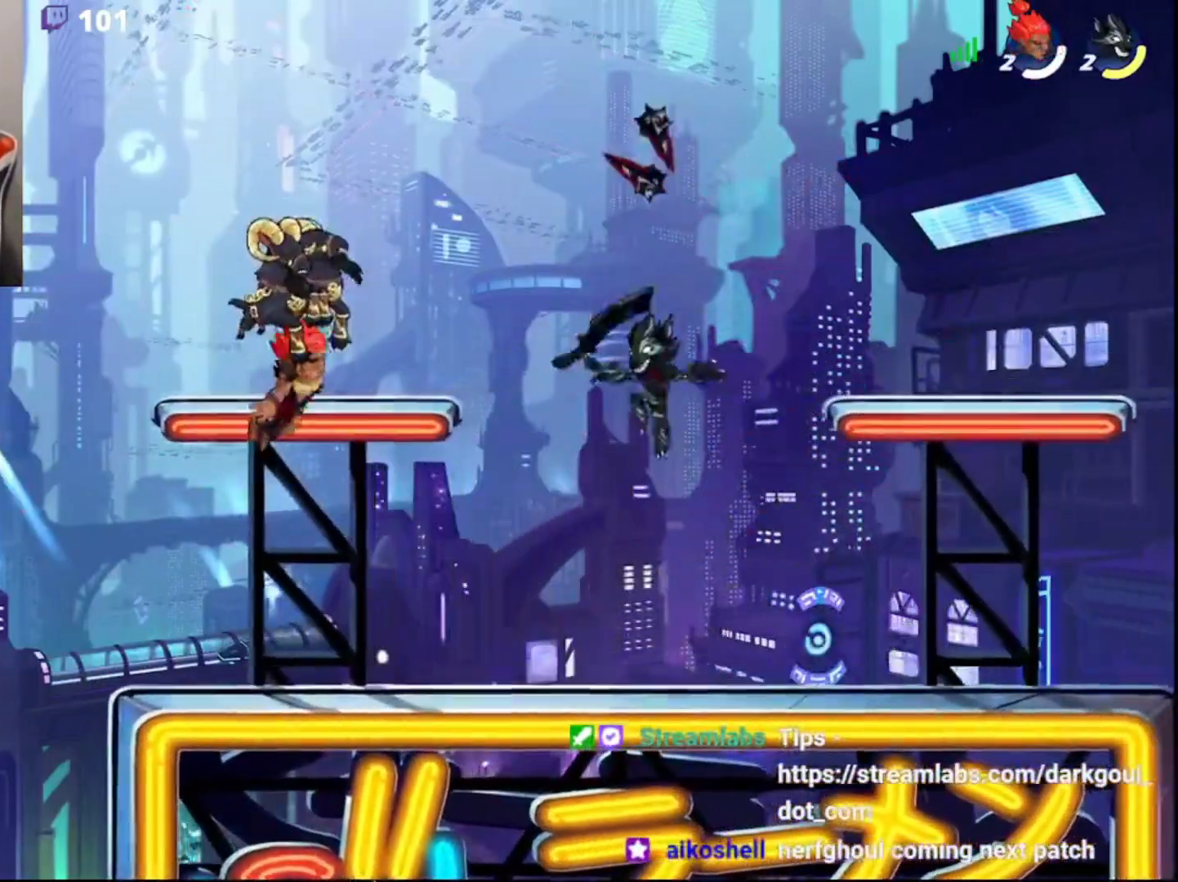
{"buttons": [], "left_stick": "center", "right_stick": "center", "events": []}
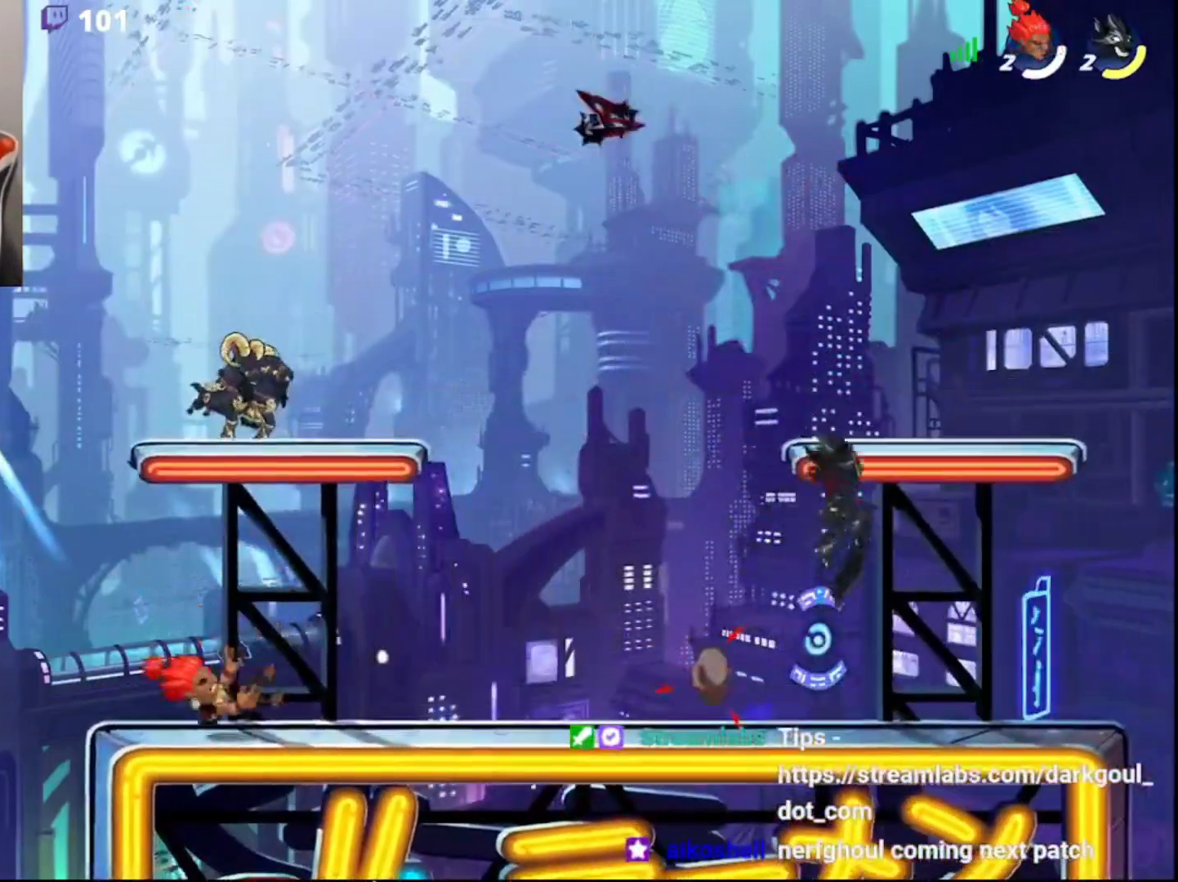
{"buttons": ["DPAD_DOWN"], "left_stick": "center", "right_stick": "center", "events": [[183, "DPAD_DOWN", "down"], [300, "DPAD_DOWN", "up"], [383, "DPAD_DOWN", "down"]]}
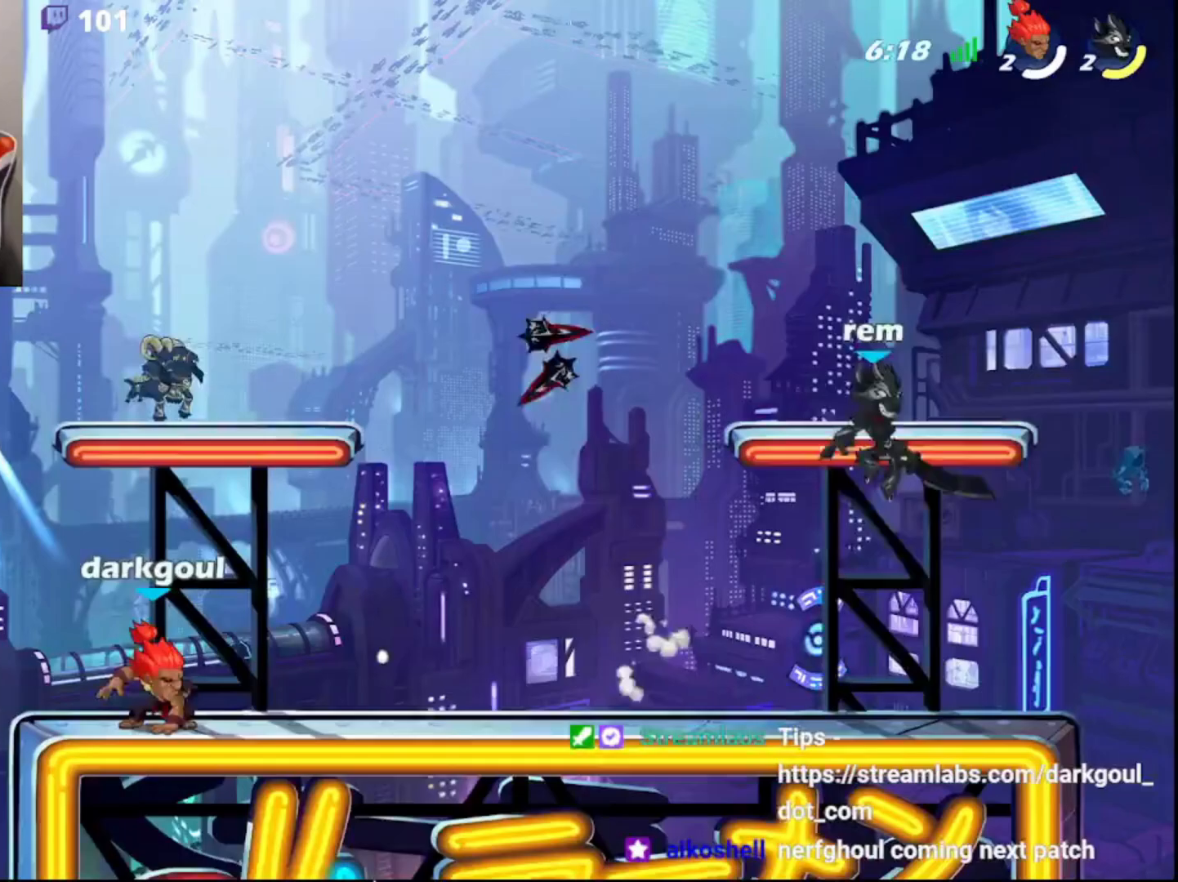
{"buttons": [], "left_stick": "right", "right_stick": "center", "events": [[133, "DPAD_DOWN", "up"], [183, "DPAD_DOWN", "down"], [317, "DPAD_DOWN", "up"], [433, "left_stick", "right"]]}
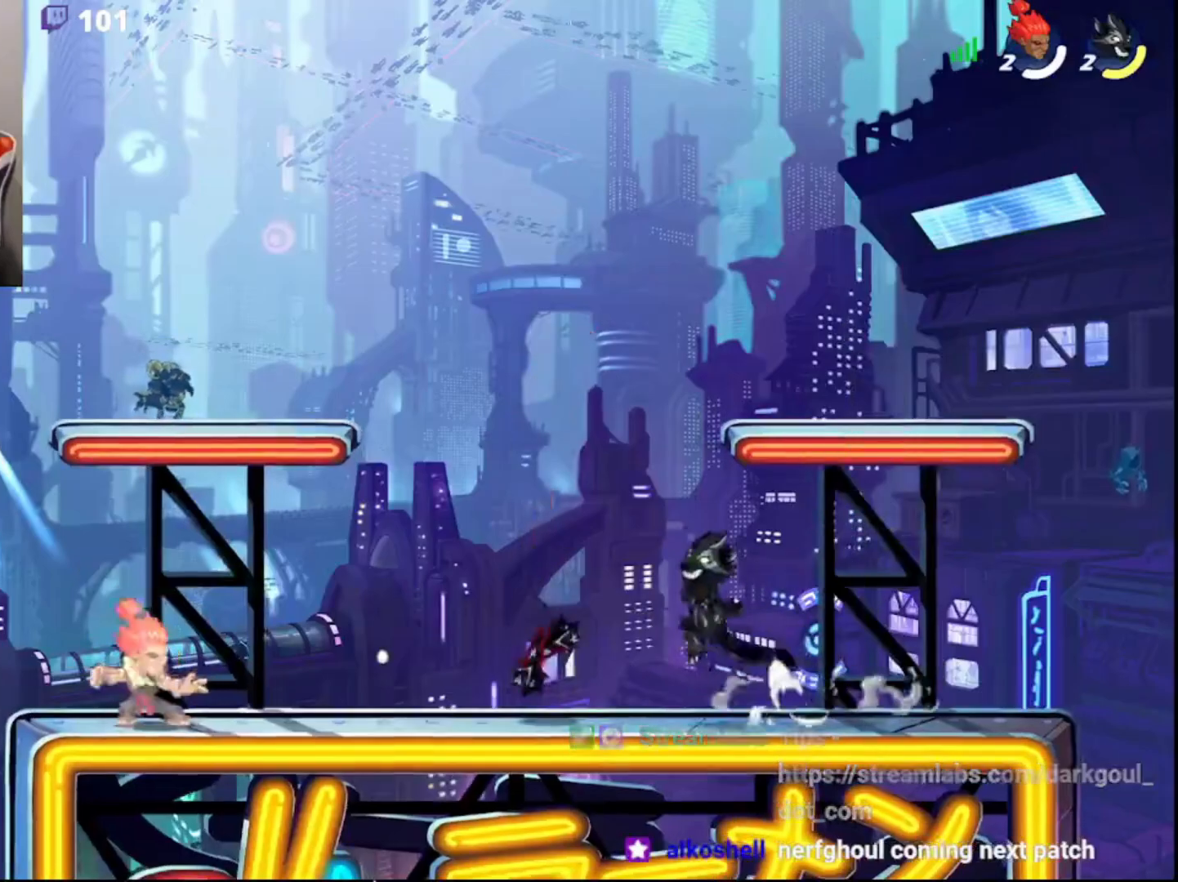
{"buttons": [], "left_stick": "left", "right_stick": "center", "events": [[67, "R2", "down"], [217, "R2", "up"], [283, "left_stick", "left"], [350, "CIRCLE", "down"], [500, "CIRCLE", "up"]]}
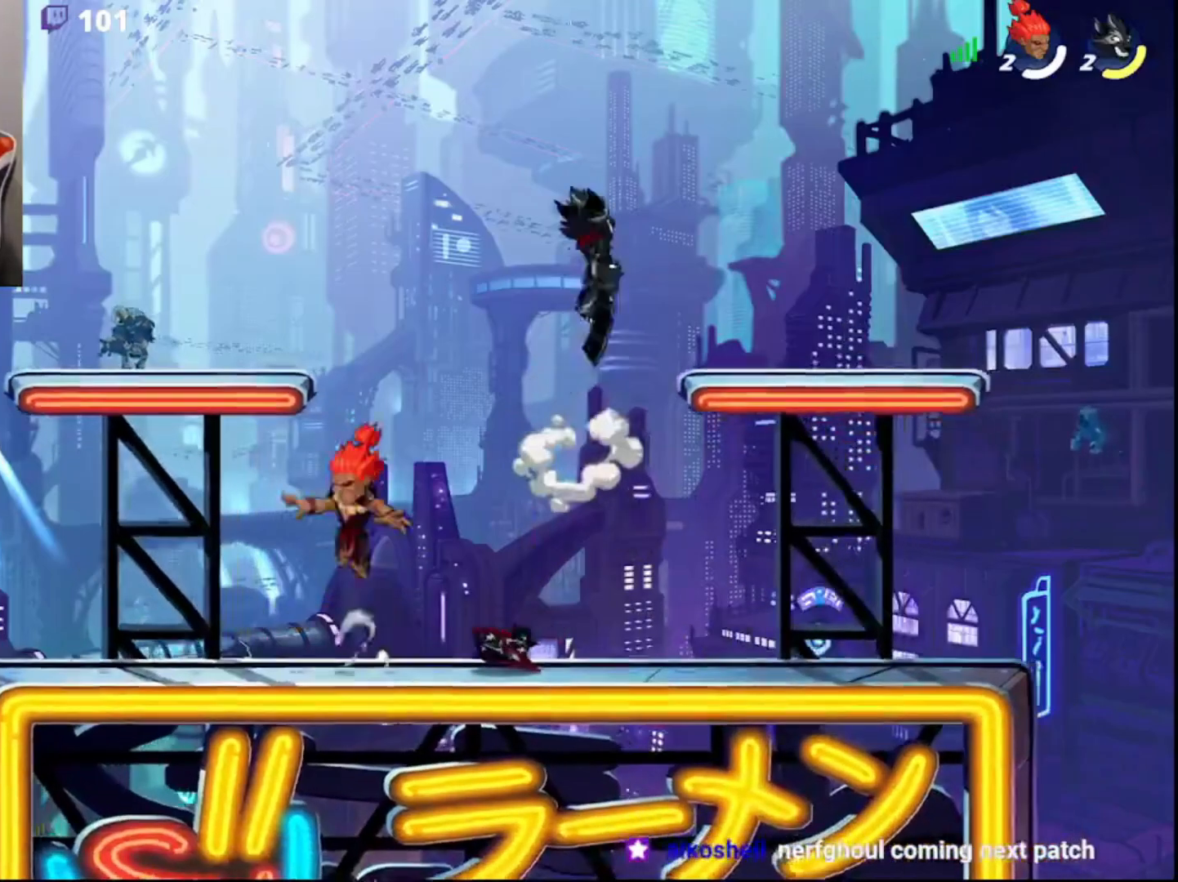
{"buttons": [], "left_stick": "right", "right_stick": "center", "events": [[50, "CIRCLE", "down"], [150, "left_stick", "up"], [183, "CIRCLE", "up"], [267, "left_stick", "down"], [367, "left_stick", "right"]]}
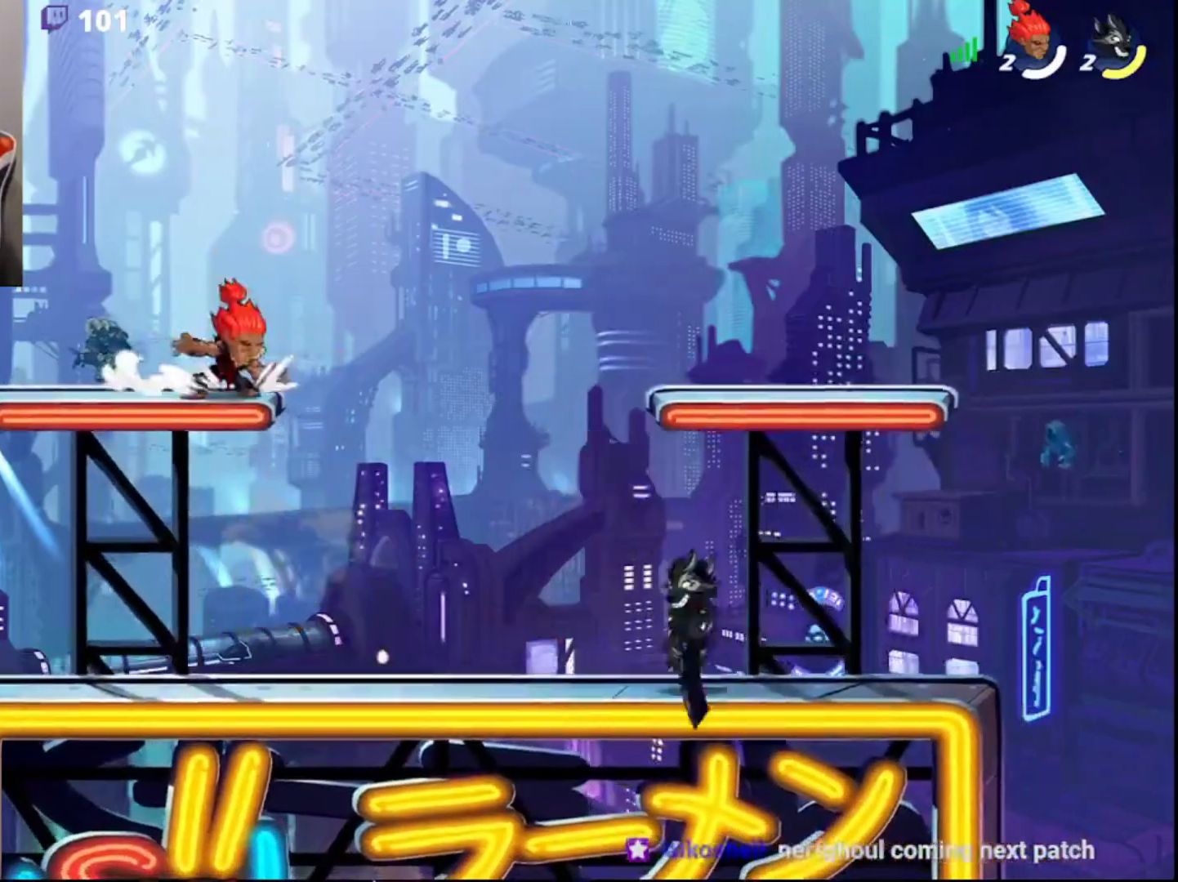
{"buttons": [], "left_stick": "left", "right_stick": "center", "events": [[50, "CIRCLE", "down"], [167, "left_stick", "left"], [183, "CIRCLE", "up"], [300, "left_stick", "up"], [400, "left_stick", "right"], [483, "left_stick", "left"]]}
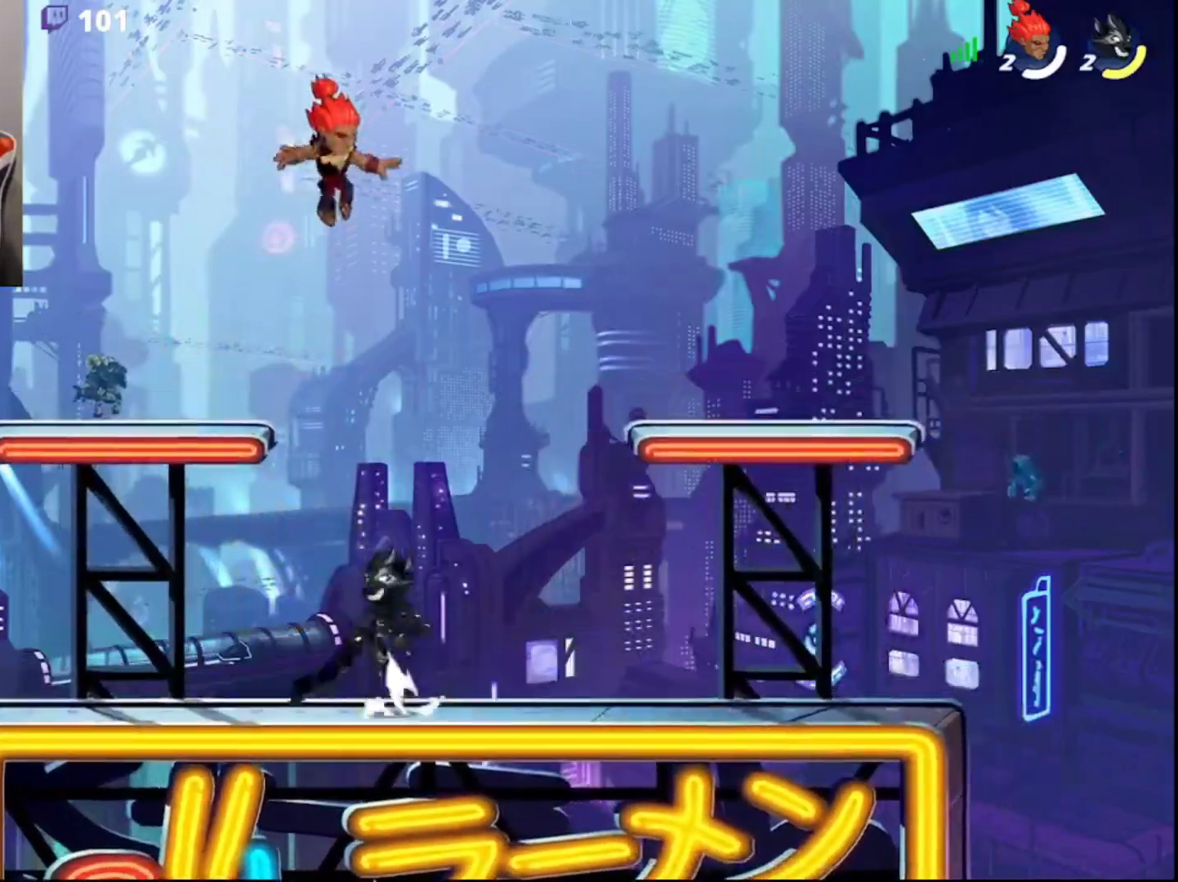
{"buttons": [], "left_stick": "up-right", "right_stick": "center", "events": [[150, "left_stick", "up"], [200, "left_stick", "up-right"], [217, "CIRCLE", "down"], [367, "CIRCLE", "up"]]}
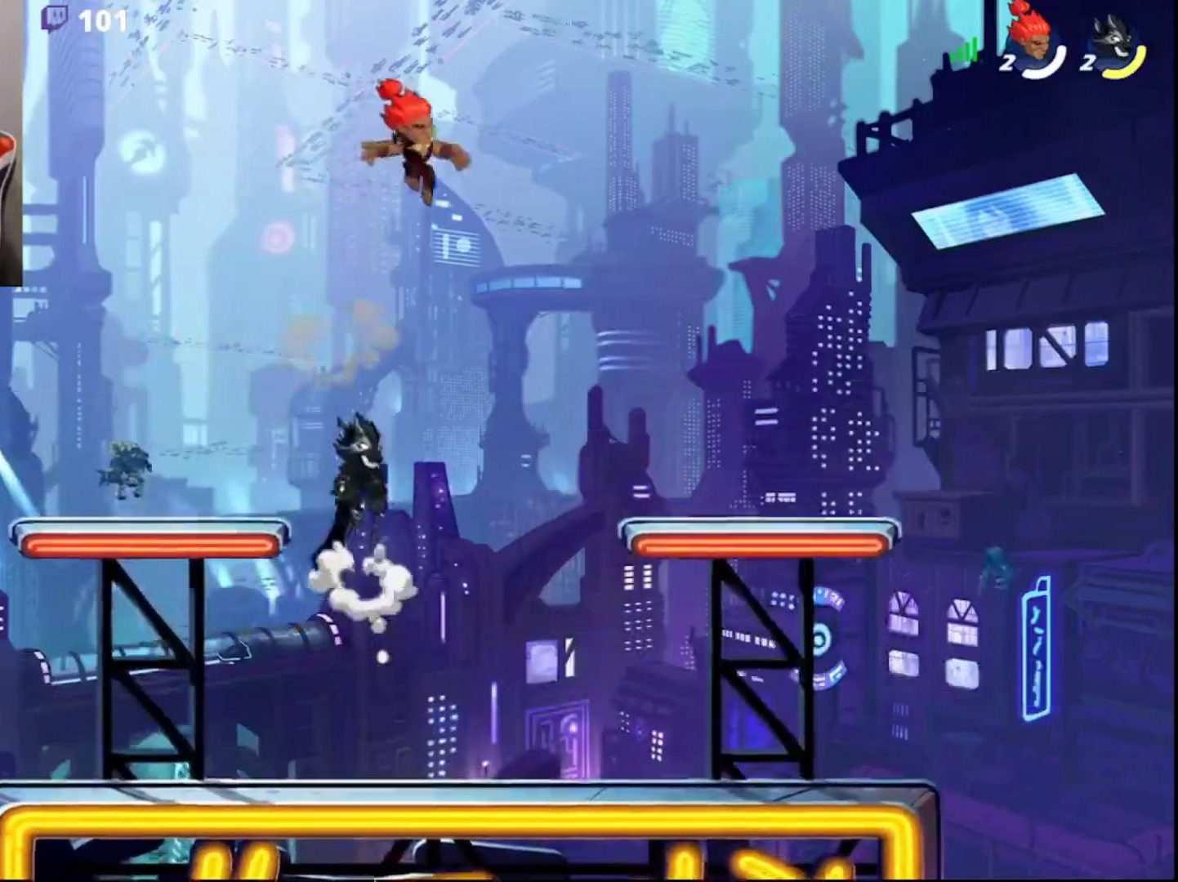
{"buttons": [], "left_stick": "right", "right_stick": "center", "events": [[417, "left_stick", "center"], [467, "left_stick", "right"]]}
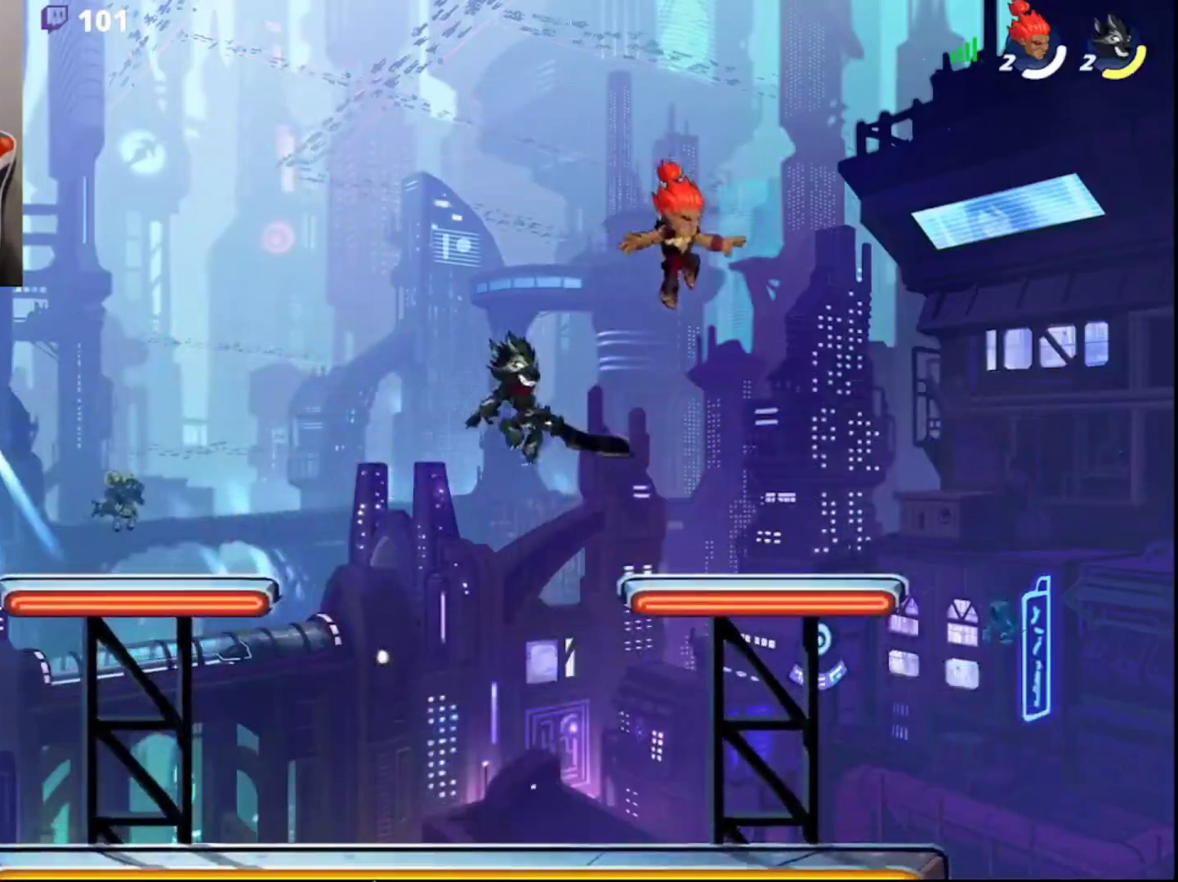
{"buttons": [], "left_stick": "left", "right_stick": "center", "events": [[133, "left_stick", "left"], [183, "CIRCLE", "down"], [300, "CIRCLE", "up"]]}
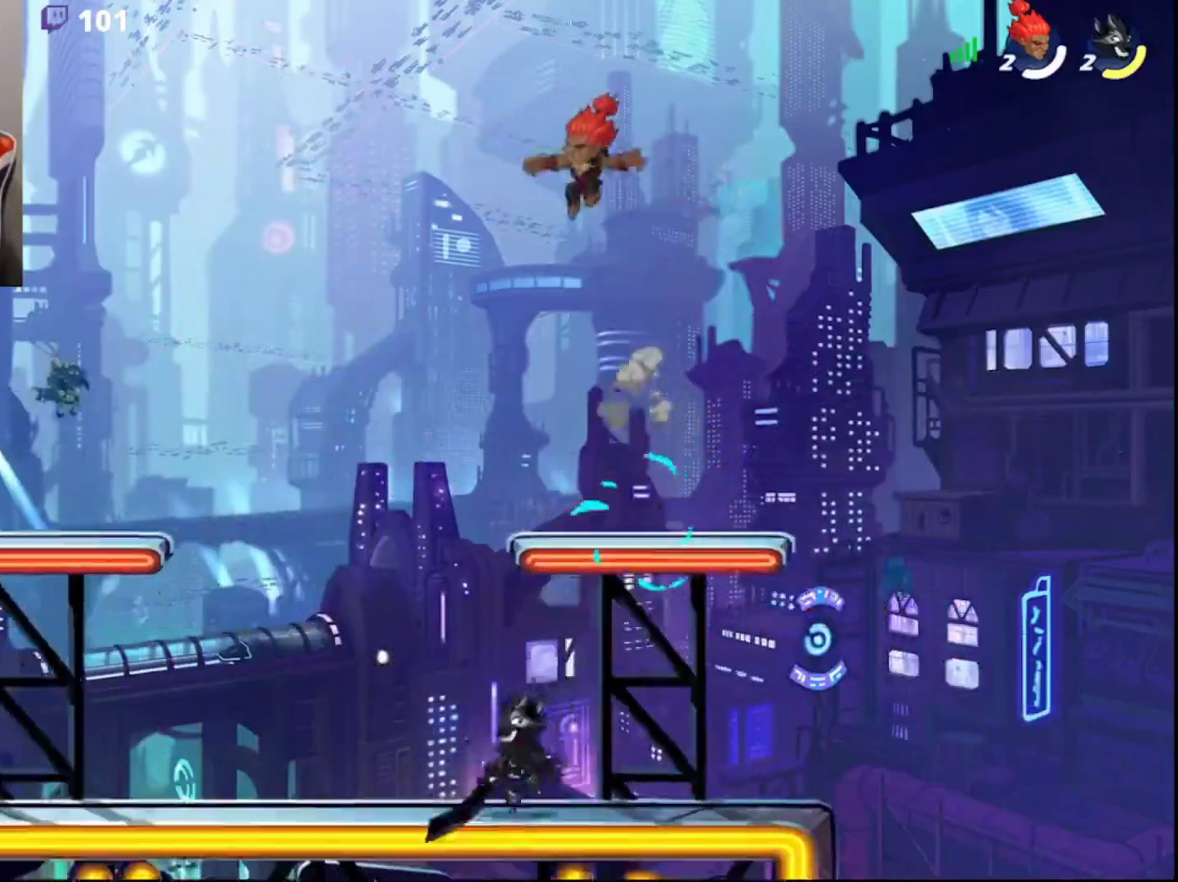
{"buttons": [], "left_stick": "right", "right_stick": "center", "events": [[133, "left_stick", "right"]]}
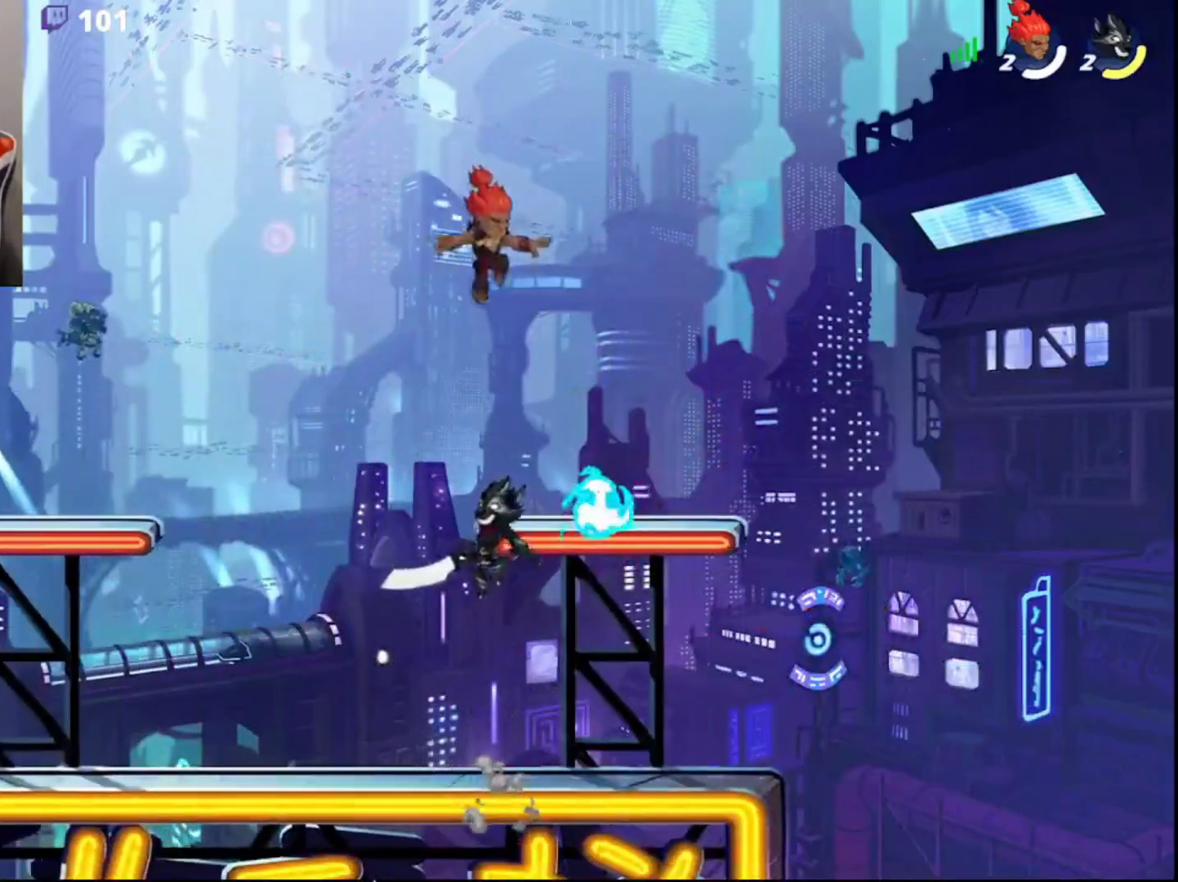
{"buttons": ["R2"], "left_stick": "up-left", "right_stick": "center", "events": [[33, "left_stick", "down-right"], [50, "L3", "down"], [250, "left_stick", "down-left"], [350, "R1", "down"], [383, "R2", "down"], [417, "R1", "up"], [483, "L3", "up"], [500, "left_stick", "up-left"]]}
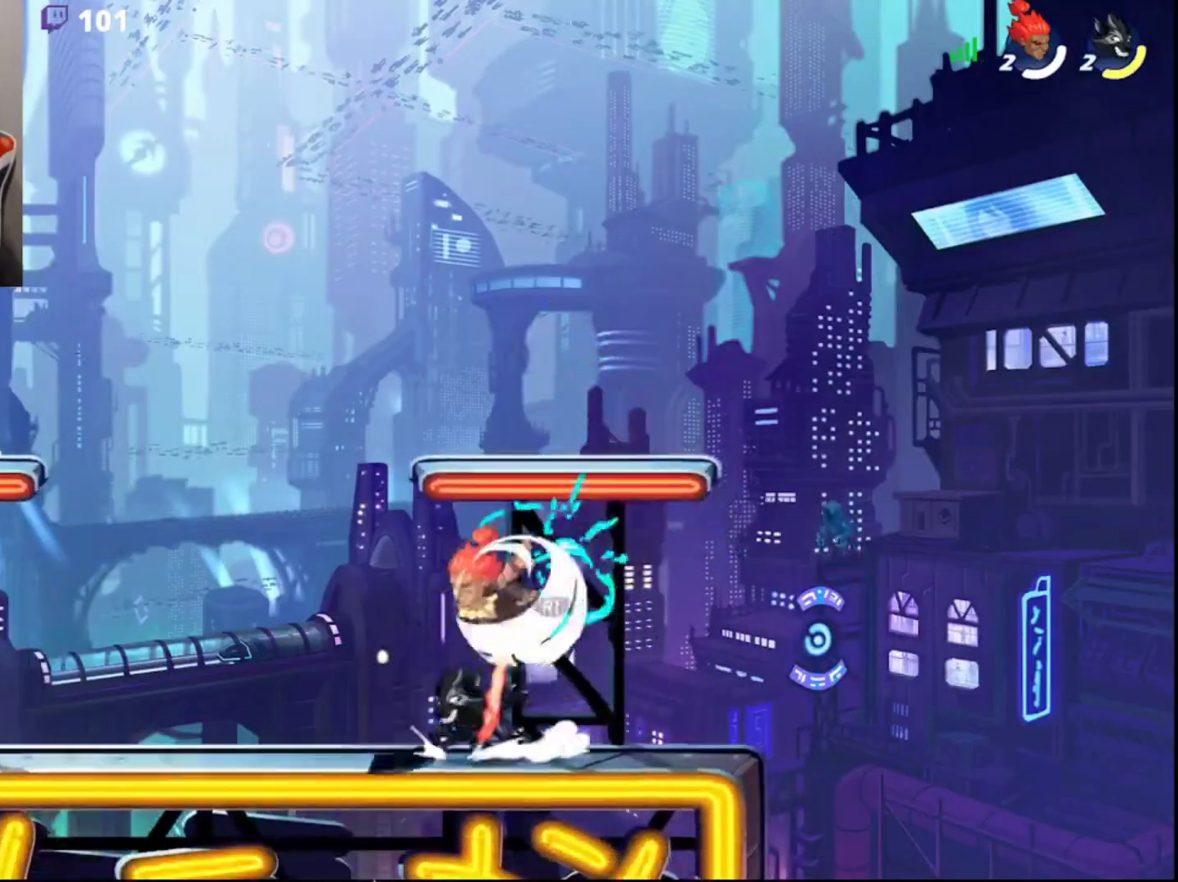
{"buttons": [], "left_stick": "right", "right_stick": "center", "events": [[50, "left_stick", "up-right"], [67, "R2", "up"], [183, "CROSS", "down"], [200, "L3", "down"], [250, "CROSS", "up"], [267, "left_stick", "left"], [317, "L3", "up"], [467, "left_stick", "right"]]}
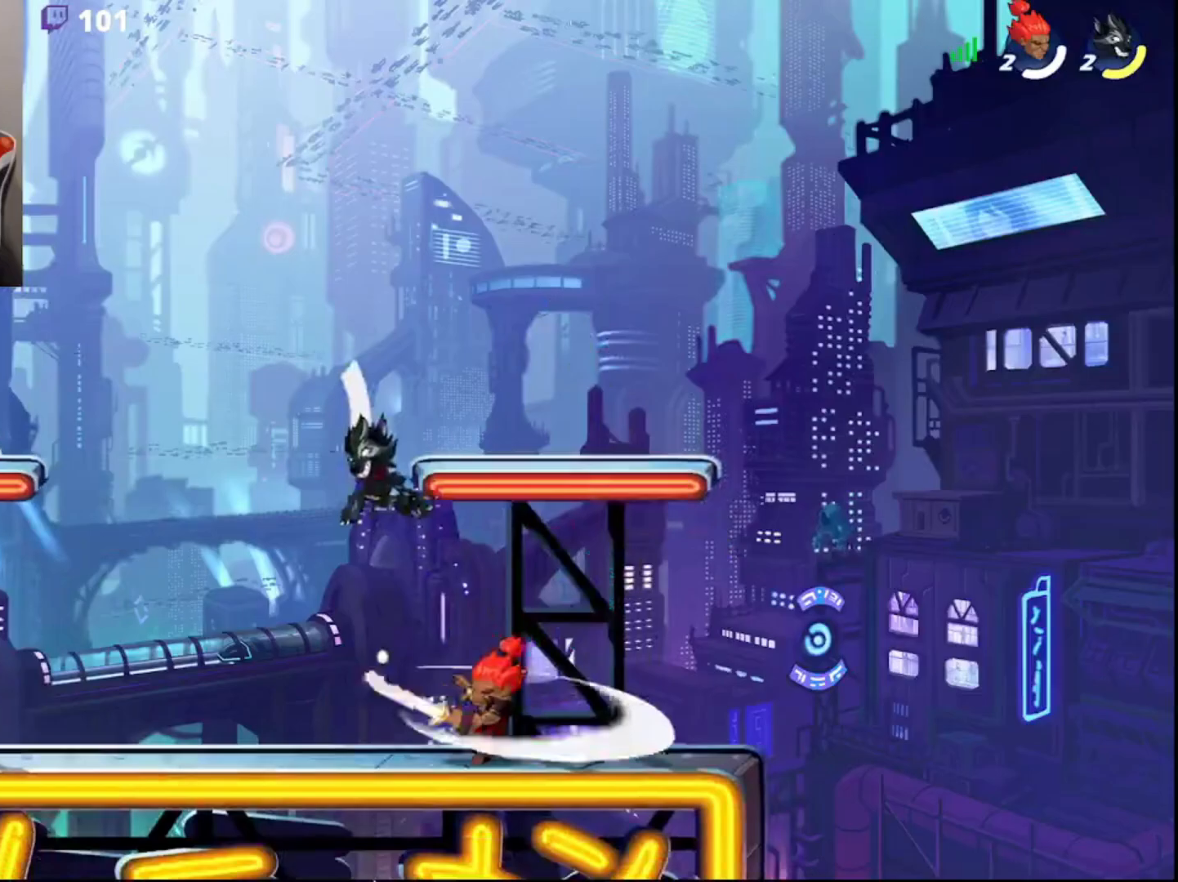
{"buttons": [], "left_stick": "center", "right_stick": "center", "events": [[300, "left_stick", "left"], [367, "CROSS", "down"], [433, "CROSS", "up"], [433, "left_stick", "center"]]}
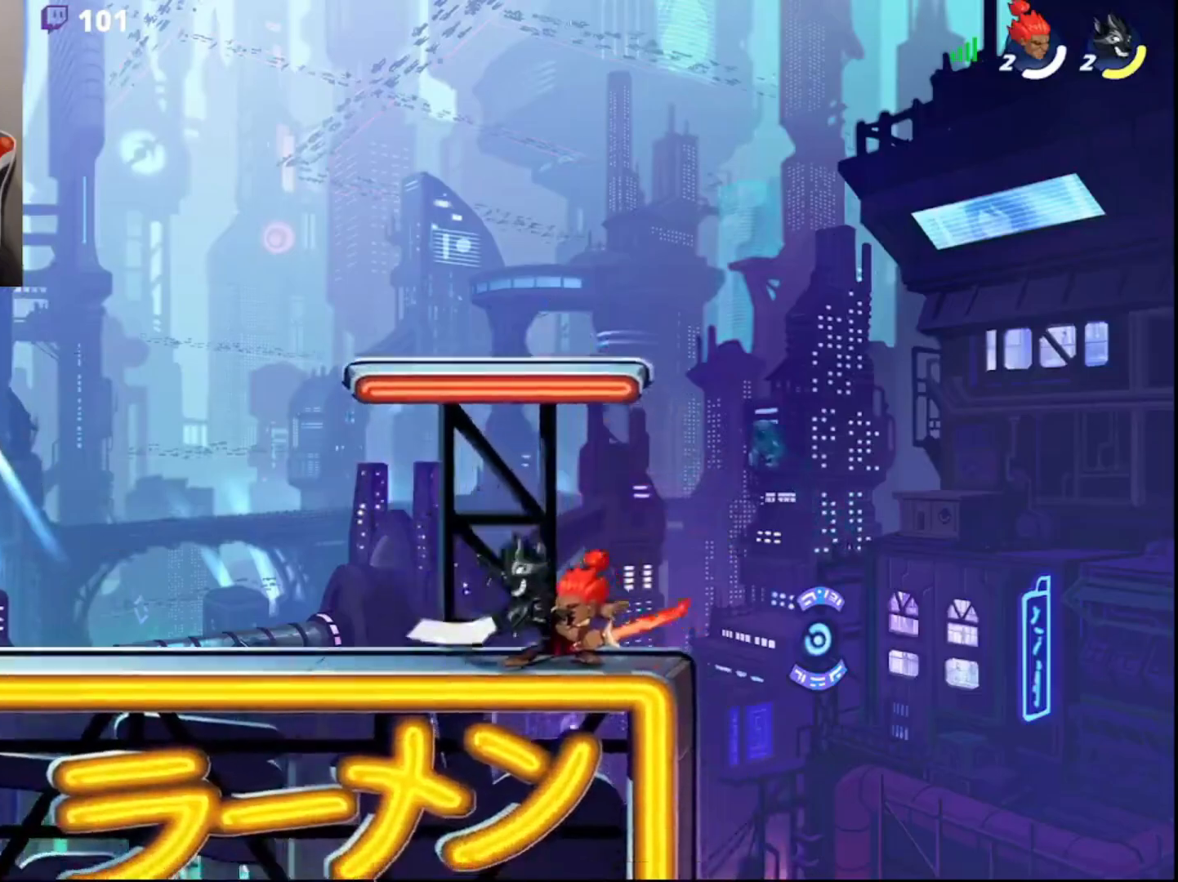
{"buttons": ["CROSS", "L3"], "left_stick": "down-right", "right_stick": "center", "events": [[300, "left_stick", "left"], [383, "CROSS", "down"], [383, "L3", "down"], [433, "CROSS", "up"], [467, "CROSS", "down"], [467, "left_stick", "down-right"]]}
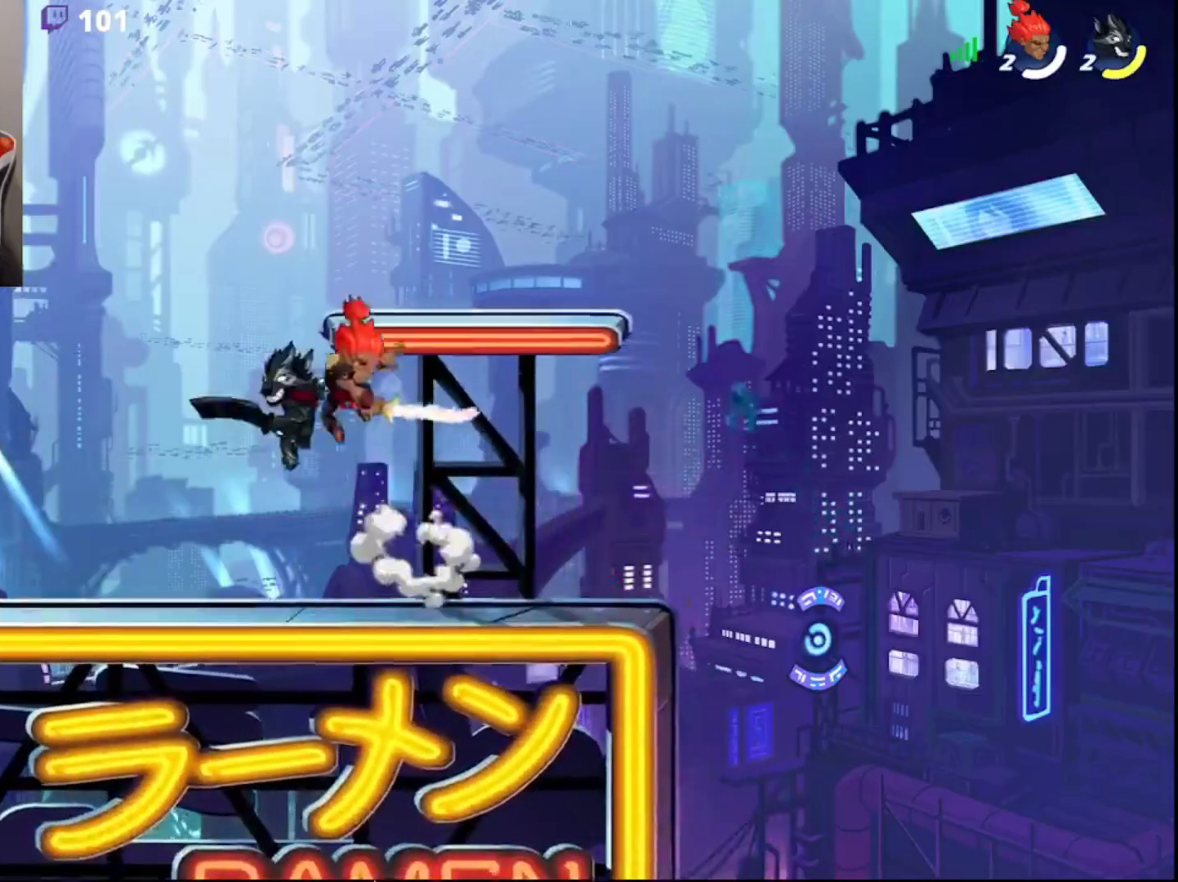
{"buttons": [], "left_stick": "down-right", "right_stick": "center", "events": [[17, "left_stick", "up-right"], [33, "CROSS", "up"], [50, "CROSS", "down"], [133, "CROSS", "up"], [133, "L3", "up"], [167, "DPAD_DOWN", "down"], [283, "DPAD_DOWN", "up"], [283, "left_stick", "center"], [350, "left_stick", "down-right"]]}
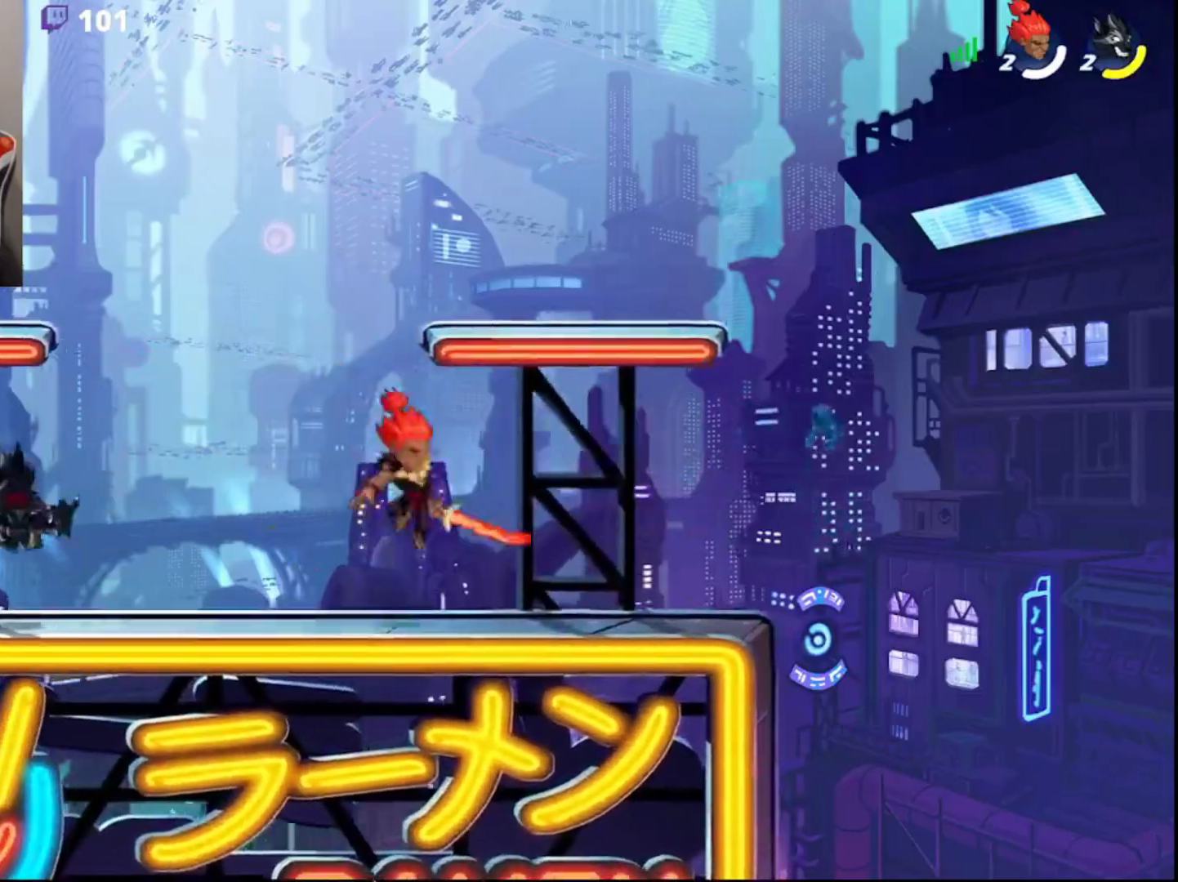
{"buttons": [], "left_stick": "right", "right_stick": "center", "events": [[167, "left_stick", "left"], [217, "CIRCLE", "down"], [333, "left_stick", "up"], [367, "CIRCLE", "up"], [450, "left_stick", "right"]]}
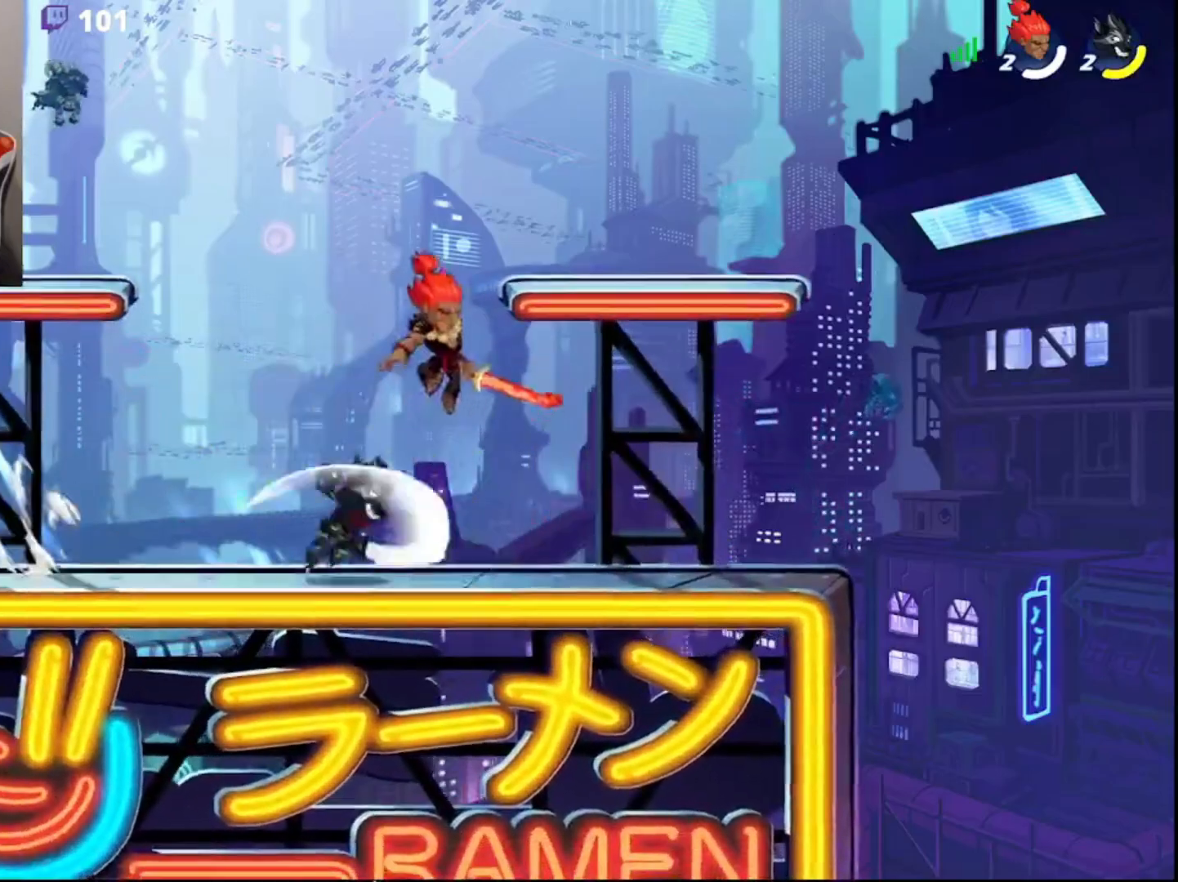
{"buttons": ["CROSS", "L3"], "left_stick": "up-right", "right_stick": "center", "events": [[33, "left_stick", "down"], [100, "left_stick", "left"], [133, "CIRCLE", "down"], [200, "CIRCLE", "up"], [200, "left_stick", "up"], [283, "left_stick", "down-right"], [317, "L3", "down"], [467, "CROSS", "down"], [467, "left_stick", "up-right"]]}
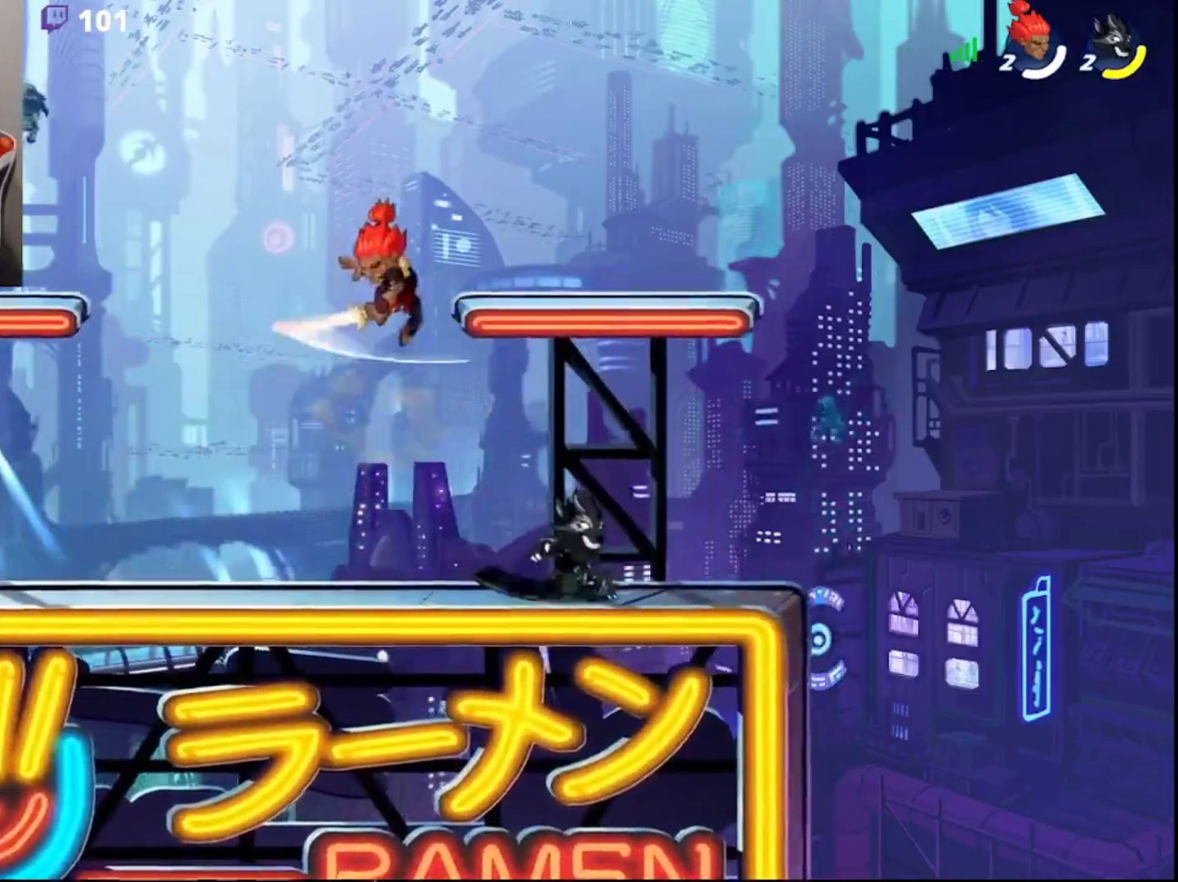
{"buttons": [], "left_stick": "left", "right_stick": "center", "events": [[17, "CROSS", "up"], [33, "left_stick", "left"], [67, "CROSS", "down"], [117, "CROSS", "up"], [150, "CROSS", "down"], [250, "CROSS", "up"], [283, "L3", "up"]]}
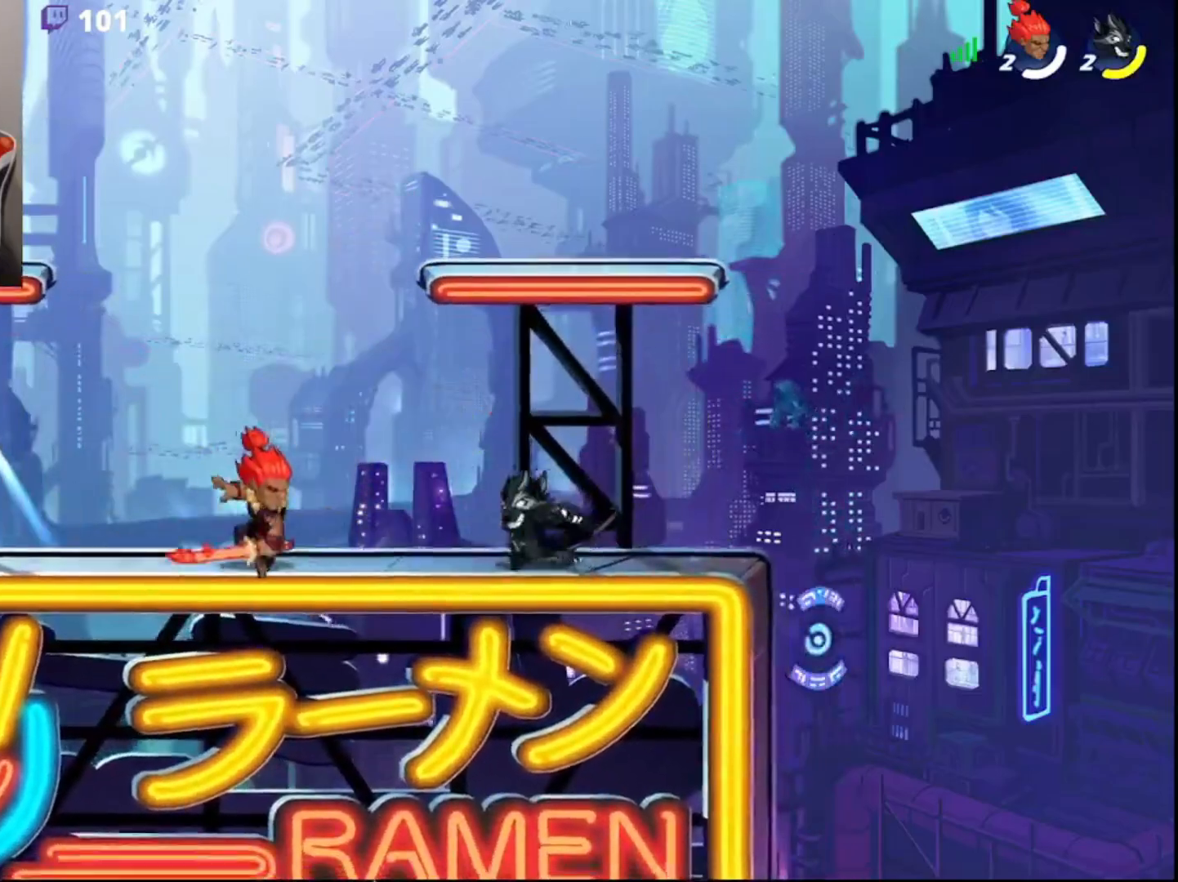
{"buttons": [], "left_stick": "left", "right_stick": "center", "events": []}
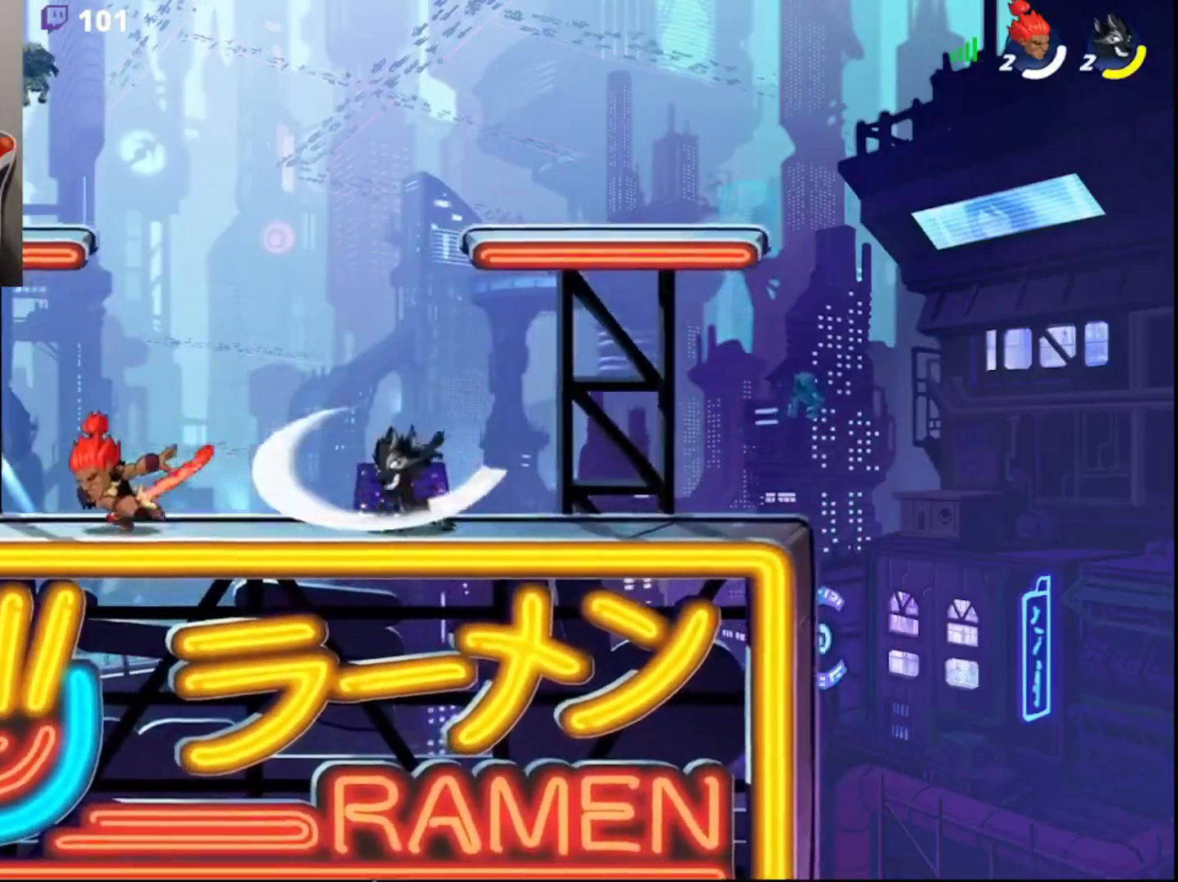
{"buttons": [], "left_stick": "center", "right_stick": "center", "events": [[83, "left_stick", "right"], [350, "left_stick", "center"]]}
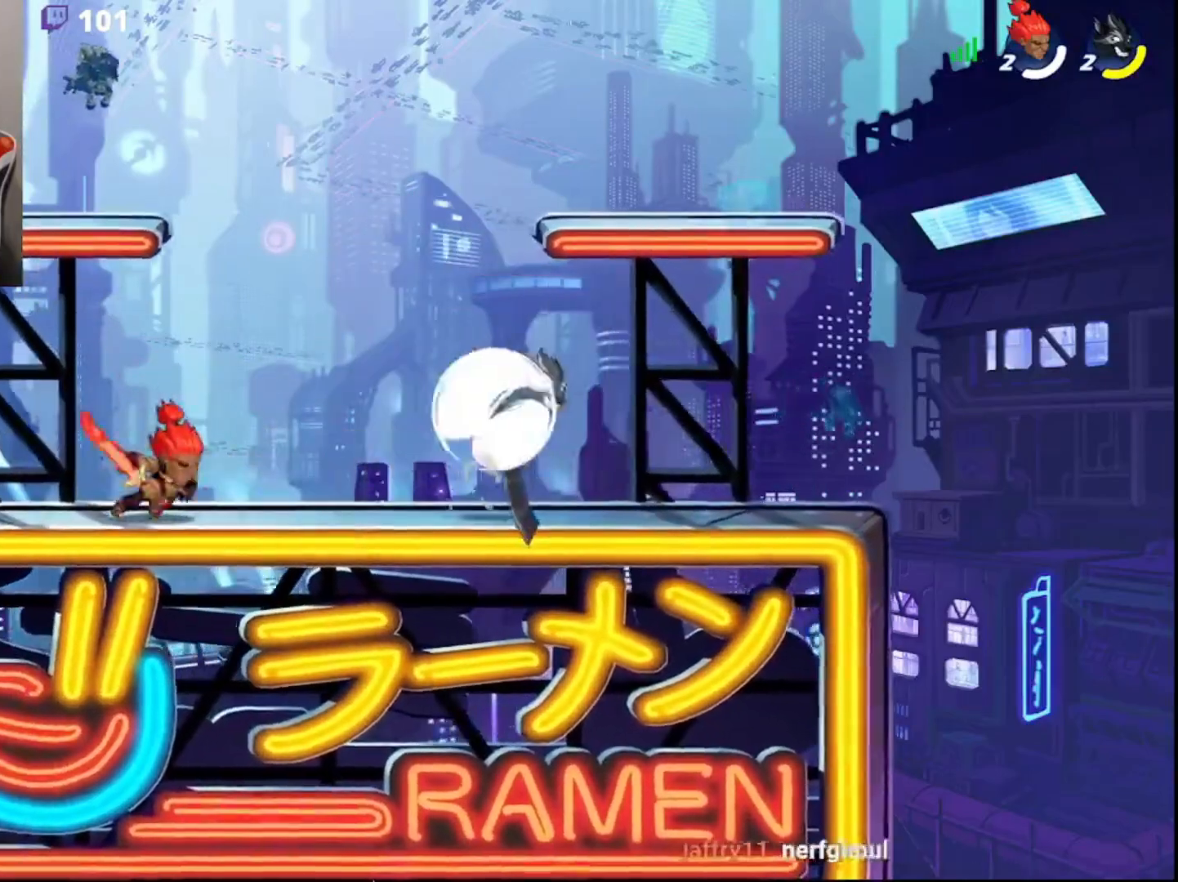
{"buttons": ["CIRCLE"], "left_stick": "left", "right_stick": "center", "events": [[450, "left_stick", "left"], [500, "CIRCLE", "down"]]}
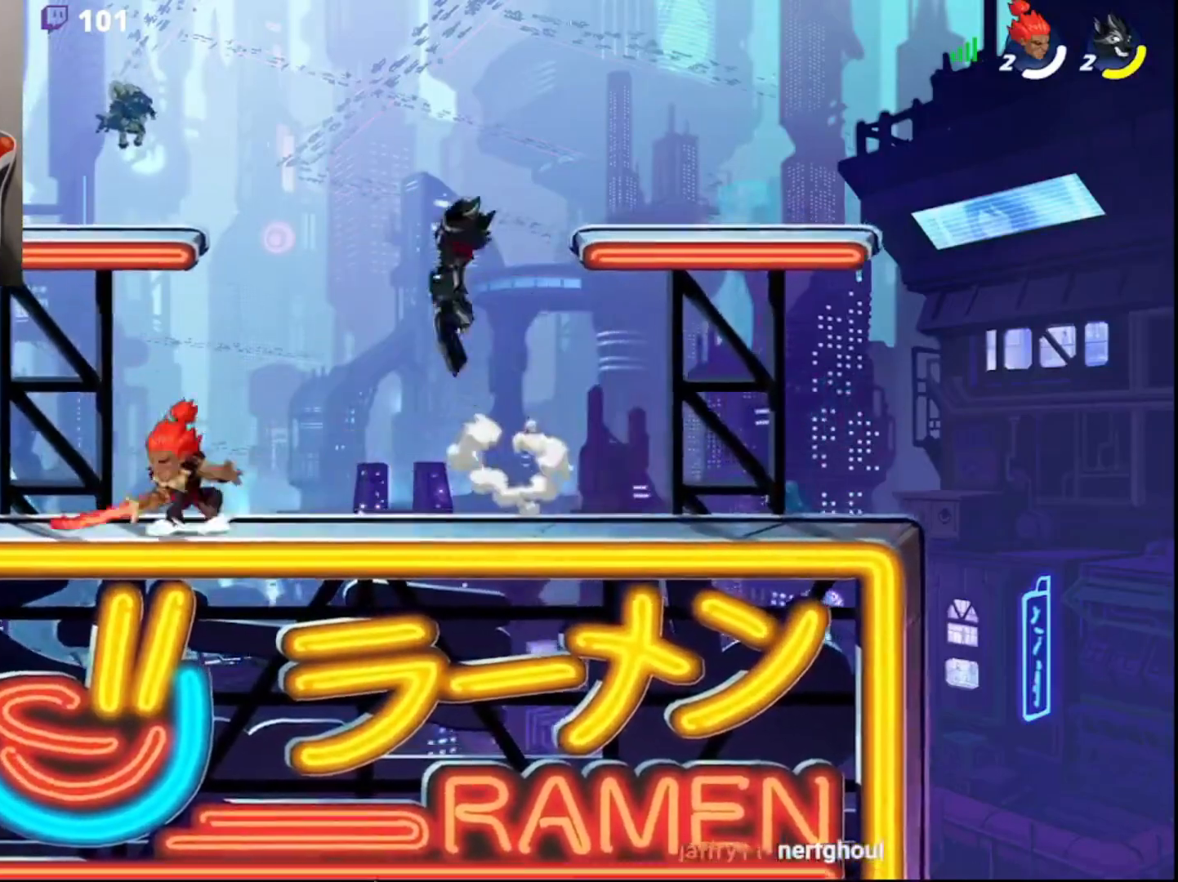
{"buttons": ["CROSS", "L3"], "left_stick": "left", "right_stick": "center", "events": [[50, "CIRCLE", "up"], [267, "left_stick", "down"], [350, "CROSS", "down"], [350, "left_stick", "right"], [400, "L3", "down"], [417, "CROSS", "up"], [450, "left_stick", "left"], [467, "CROSS", "down"]]}
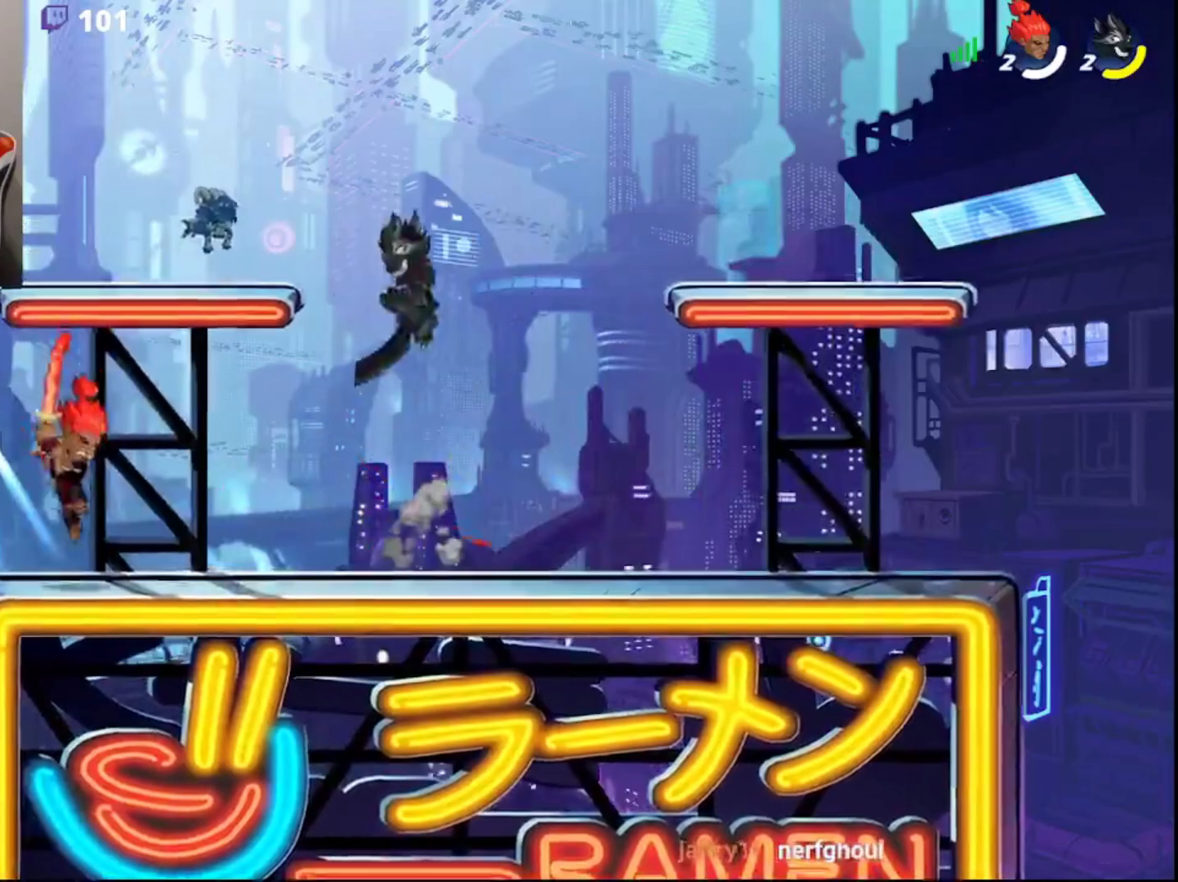
{"buttons": ["CIRCLE"], "left_stick": "left", "right_stick": "center", "events": [[17, "CROSS", "up"], [33, "L3", "up"], [283, "left_stick", "right"], [383, "left_stick", "center"], [467, "left_stick", "left"], [500, "CIRCLE", "down"]]}
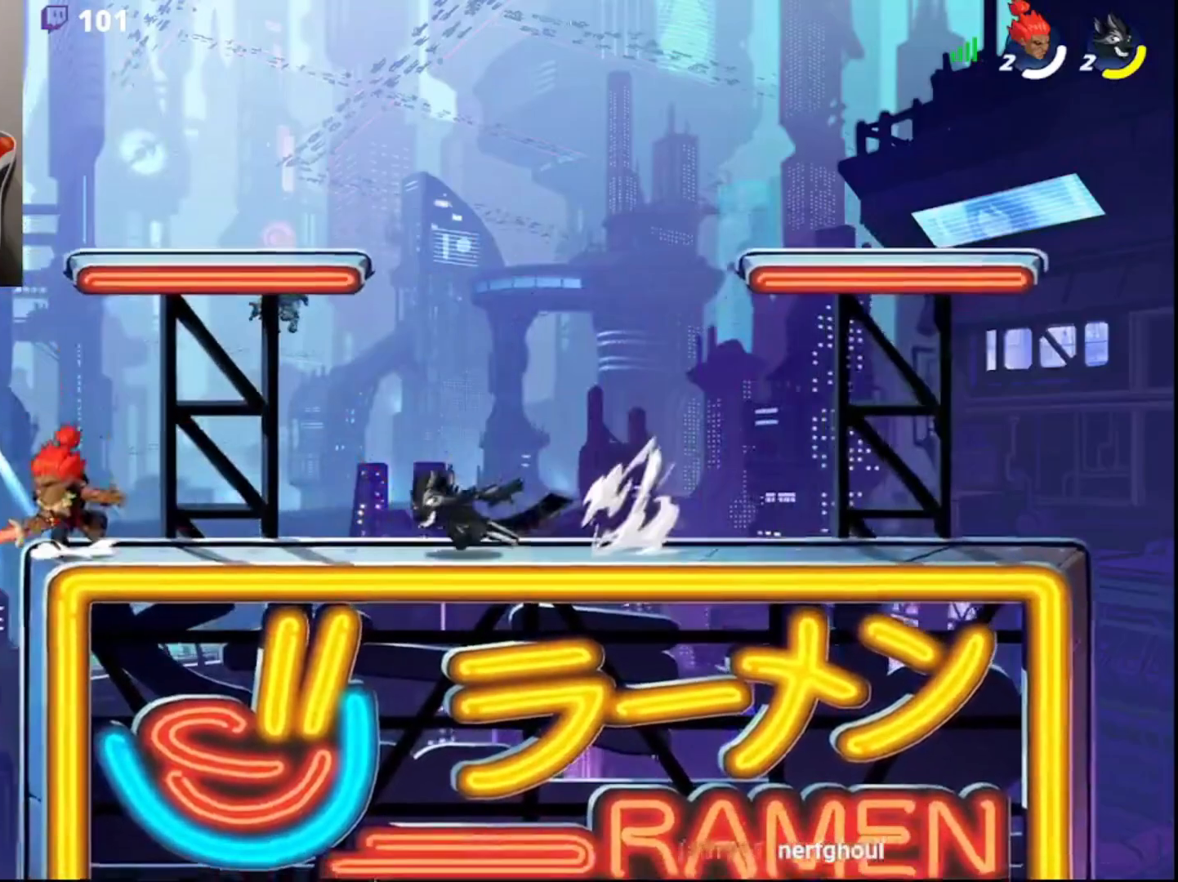
{"buttons": ["CIRCLE"], "left_stick": "left", "right_stick": "center", "events": [[83, "left_stick", "up"], [117, "CIRCLE", "up"], [183, "left_stick", "center"], [233, "left_stick", "down"], [350, "left_stick", "right"], [483, "CIRCLE", "down"], [483, "left_stick", "left"]]}
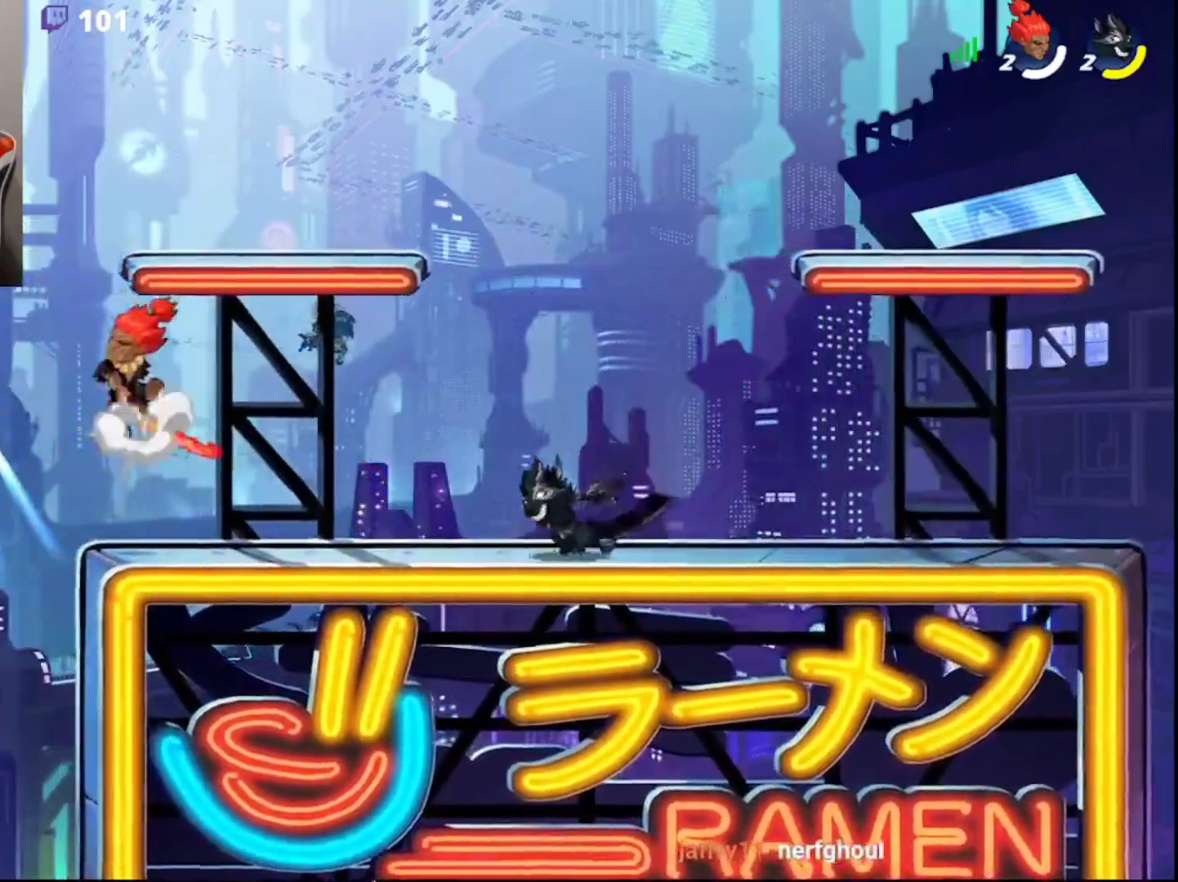
{"buttons": [], "left_stick": "center", "right_stick": "center", "events": [[67, "CIRCLE", "up"], [233, "left_stick", "down-right"], [383, "left_stick", "right"], [500, "left_stick", "center"]]}